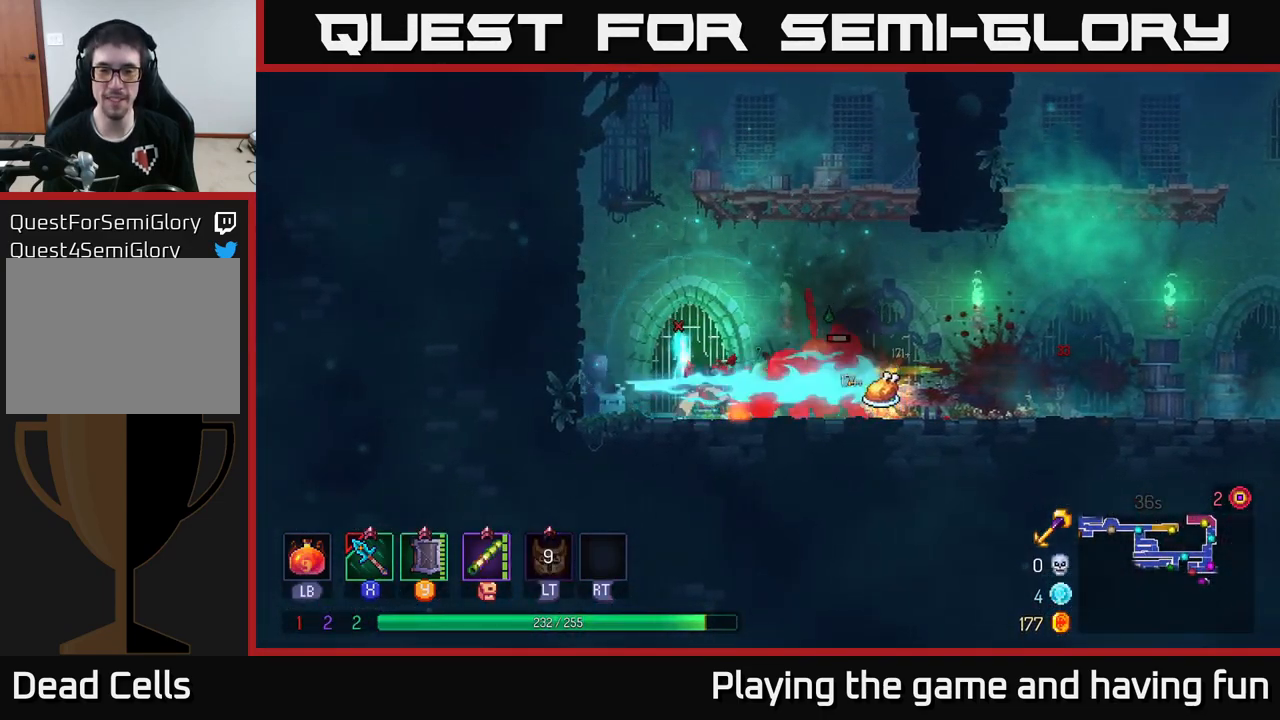
Gameplay with a controller (Xbox layout); each line is a JSON object with the inputs held at the frame after it. "events" lists button and stick changes between this image and that frame as [ms after this image, input, new state], when the widget could be followed in between.
{"buttons": [], "left_stick": "right", "right_stick": "center", "events": [[134, "X", "down"], [183, "X", "up"]]}
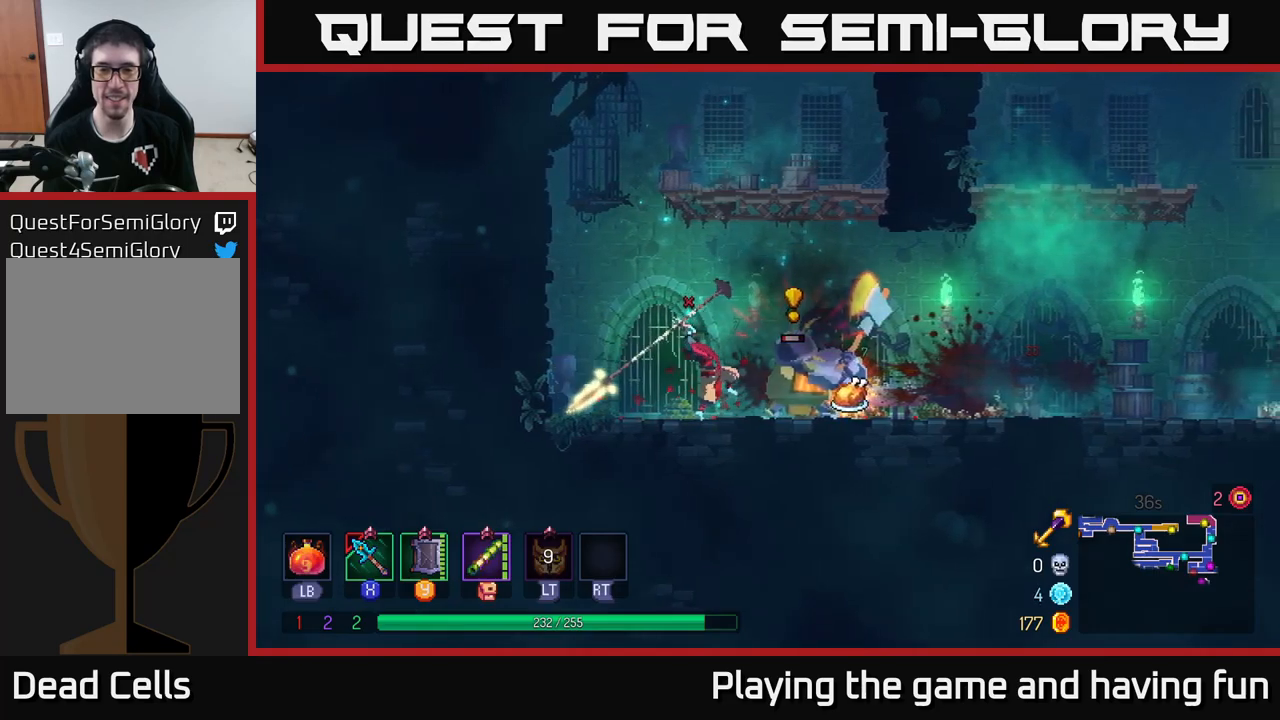
{"buttons": [], "left_stick": "right", "right_stick": "center", "events": [[200, "B", "down"], [333, "B", "up"], [400, "B", "down"], [483, "B", "up"]]}
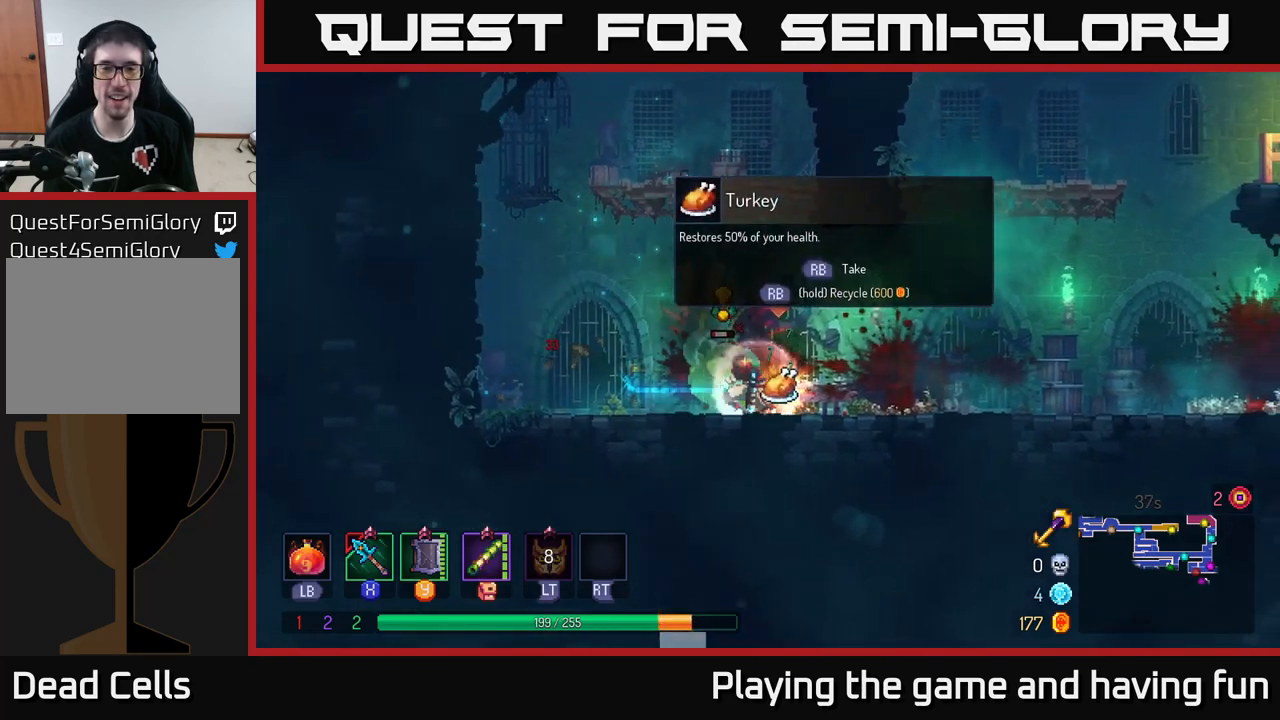
{"buttons": [], "left_stick": "center", "right_stick": "center", "events": [[150, "left_stick", "left"], [166, "X", "down"], [250, "X", "up"], [300, "left_stick", "center"]]}
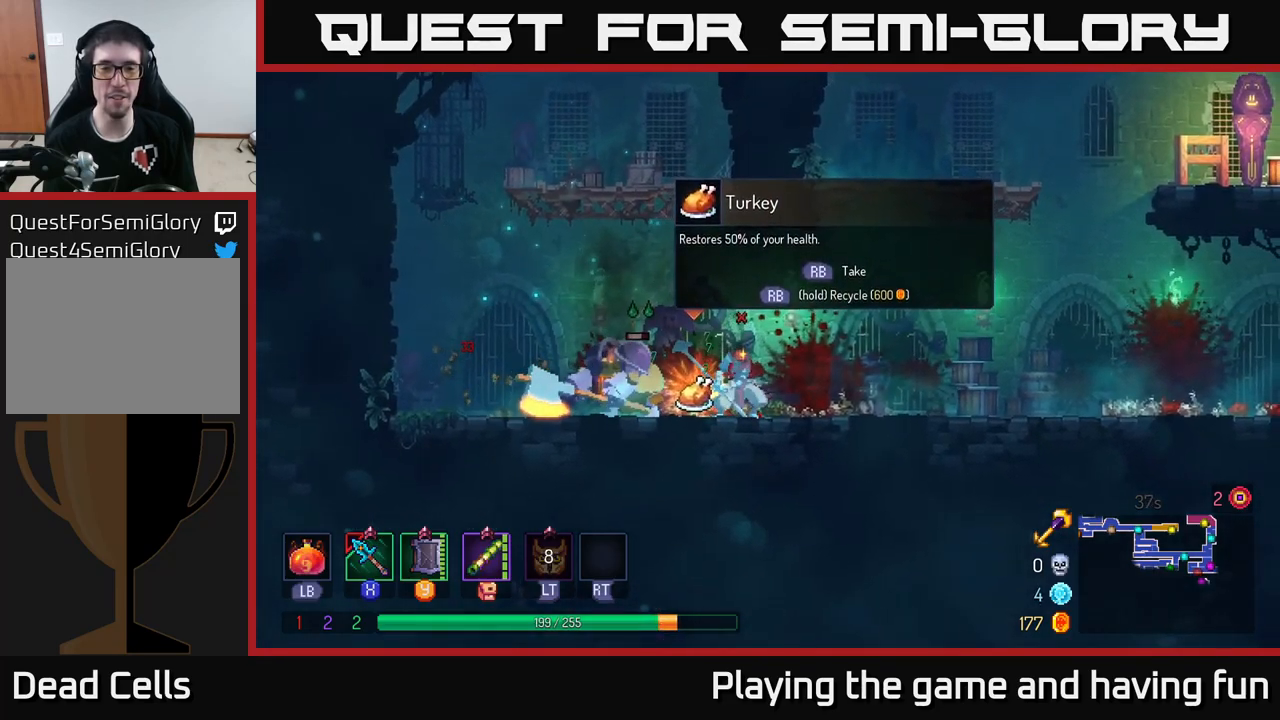
{"buttons": [], "left_stick": "center", "right_stick": "center", "events": [[50, "left_stick", "left"], [400, "left_stick", "center"]]}
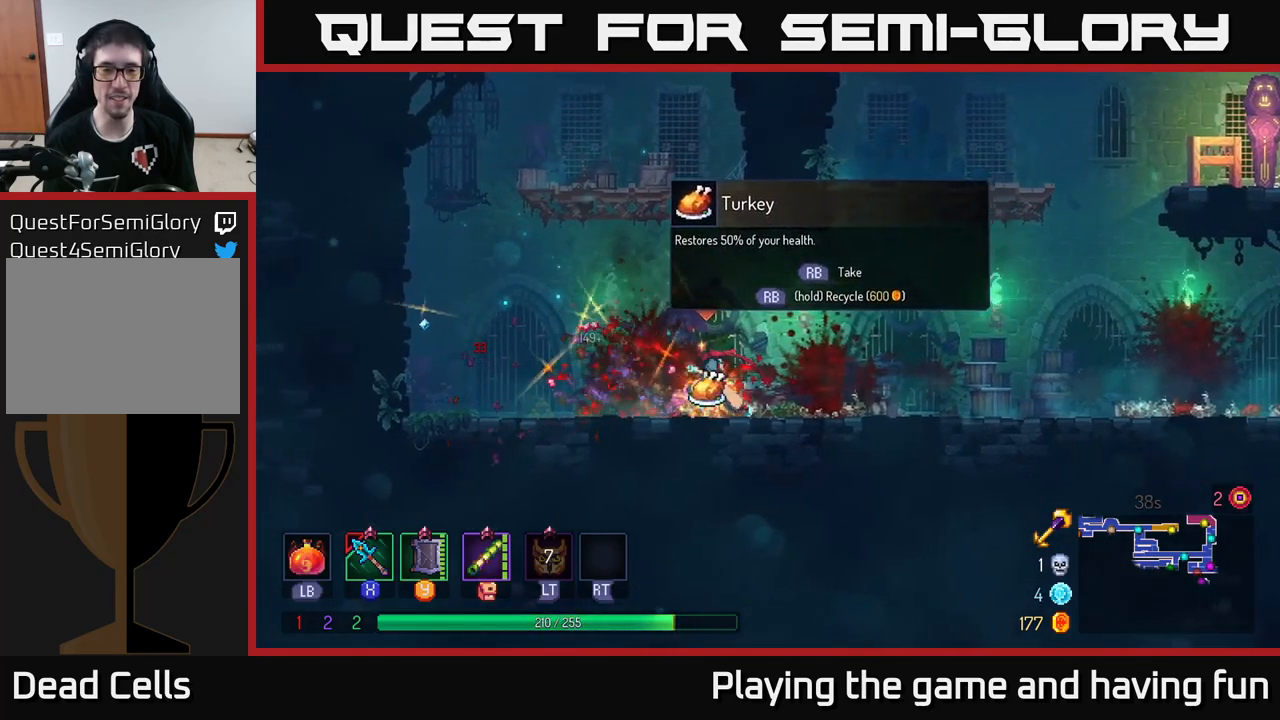
{"buttons": [], "left_stick": "right", "right_stick": "center", "events": [[166, "R1", "down"], [250, "left_stick", "right"], [266, "R1", "up"]]}
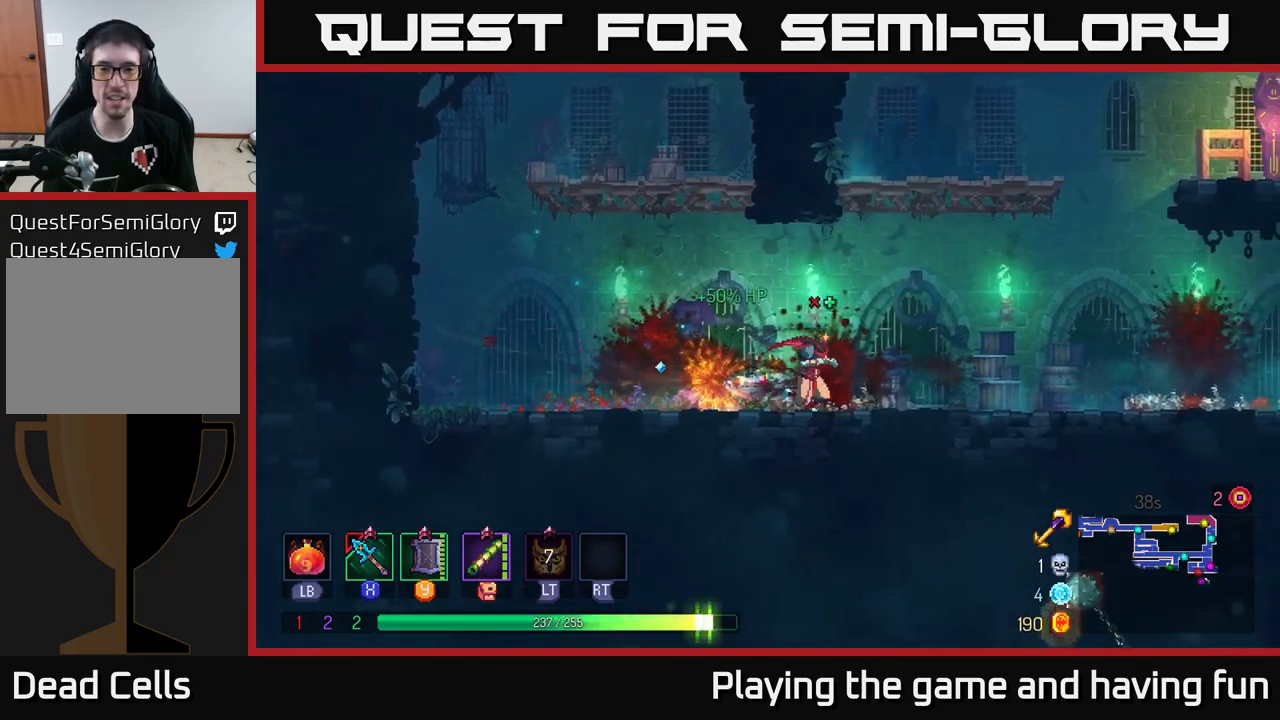
{"buttons": [], "left_stick": "right", "right_stick": "center", "events": []}
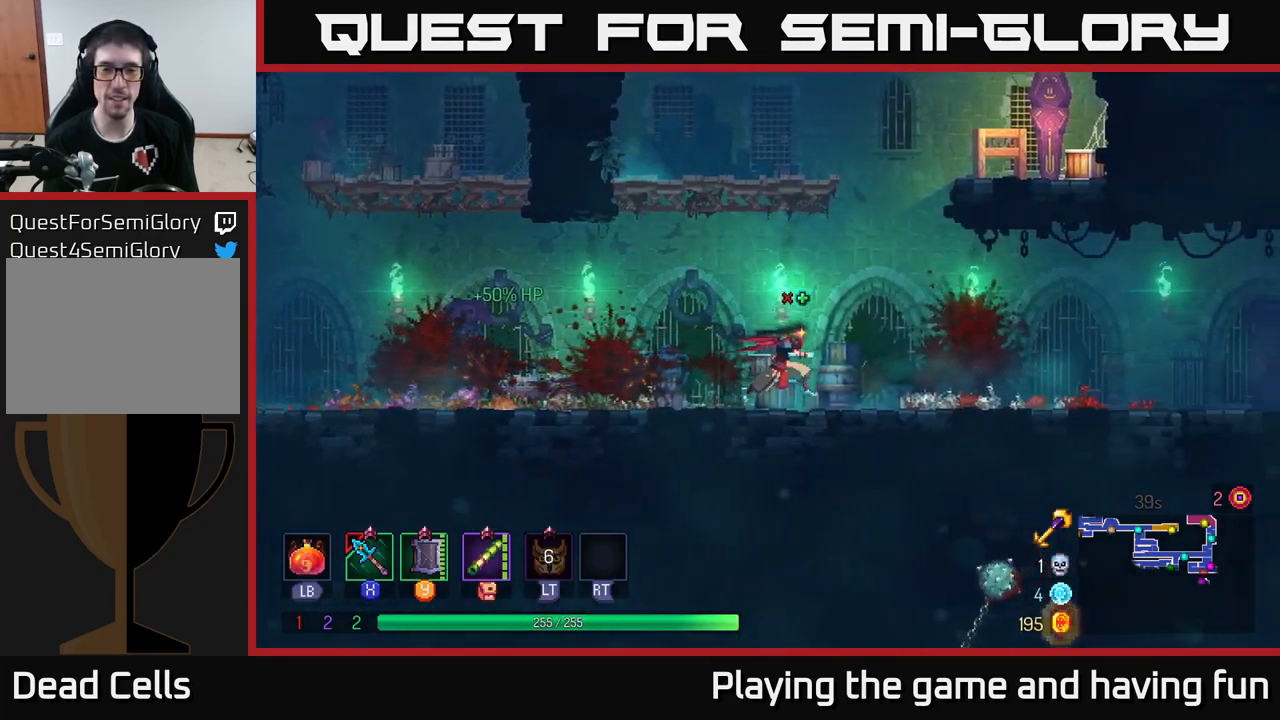
{"buttons": [], "left_stick": "right", "right_stick": "center", "events": []}
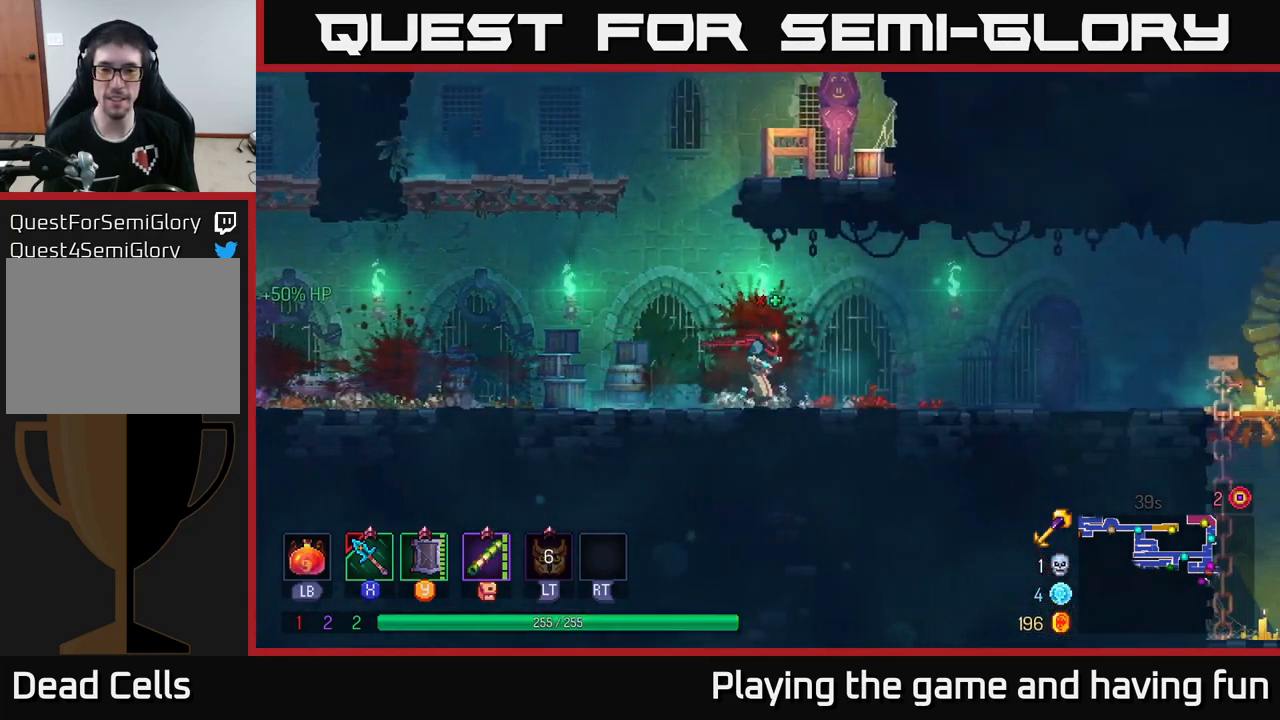
{"buttons": [], "left_stick": "right", "right_stick": "center", "events": [[266, "B", "down"], [400, "B", "up"]]}
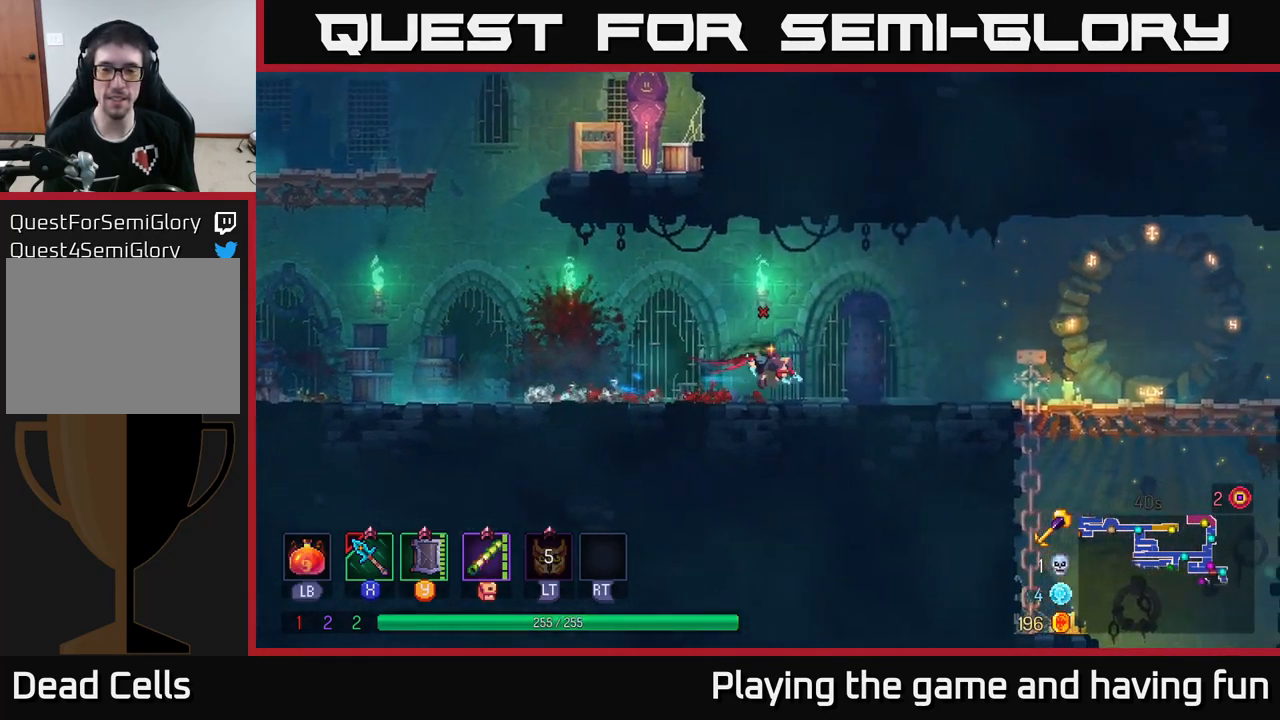
{"buttons": [], "left_stick": "right", "right_stick": "center", "events": []}
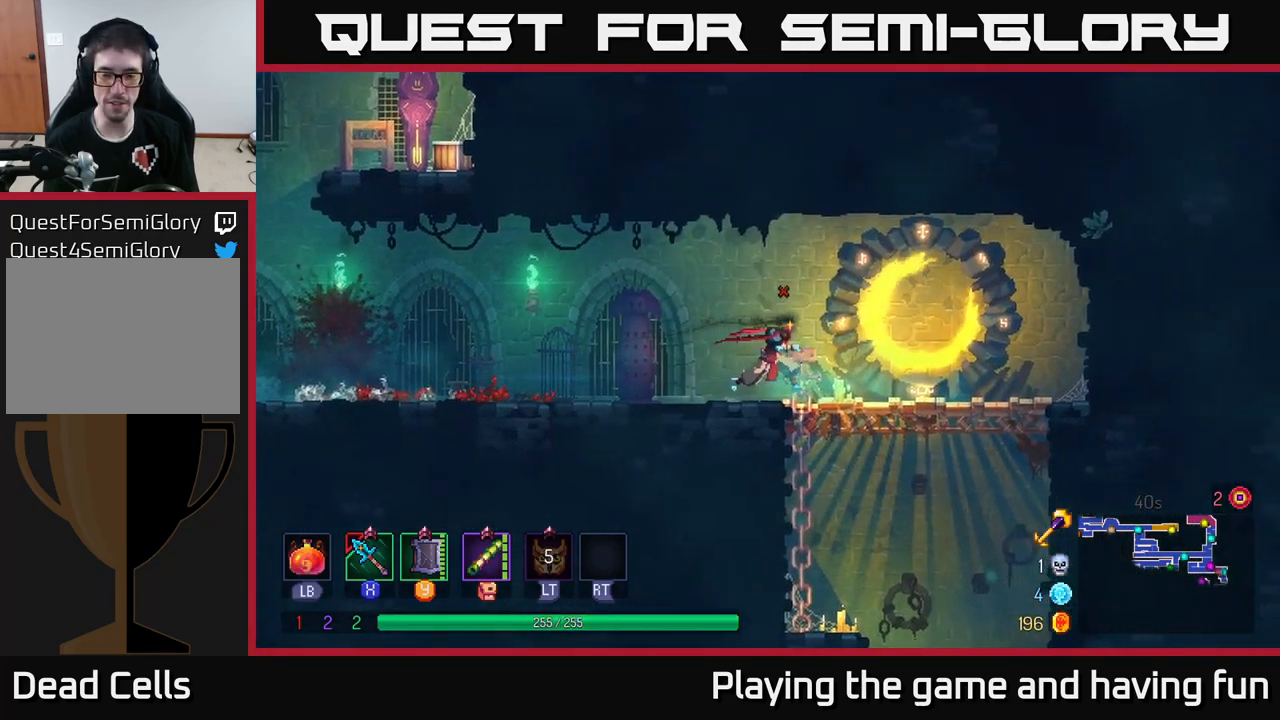
{"buttons": [], "left_stick": "down", "right_stick": "center", "events": [[383, "left_stick", "down"], [400, "A", "down"], [433, "A", "up"]]}
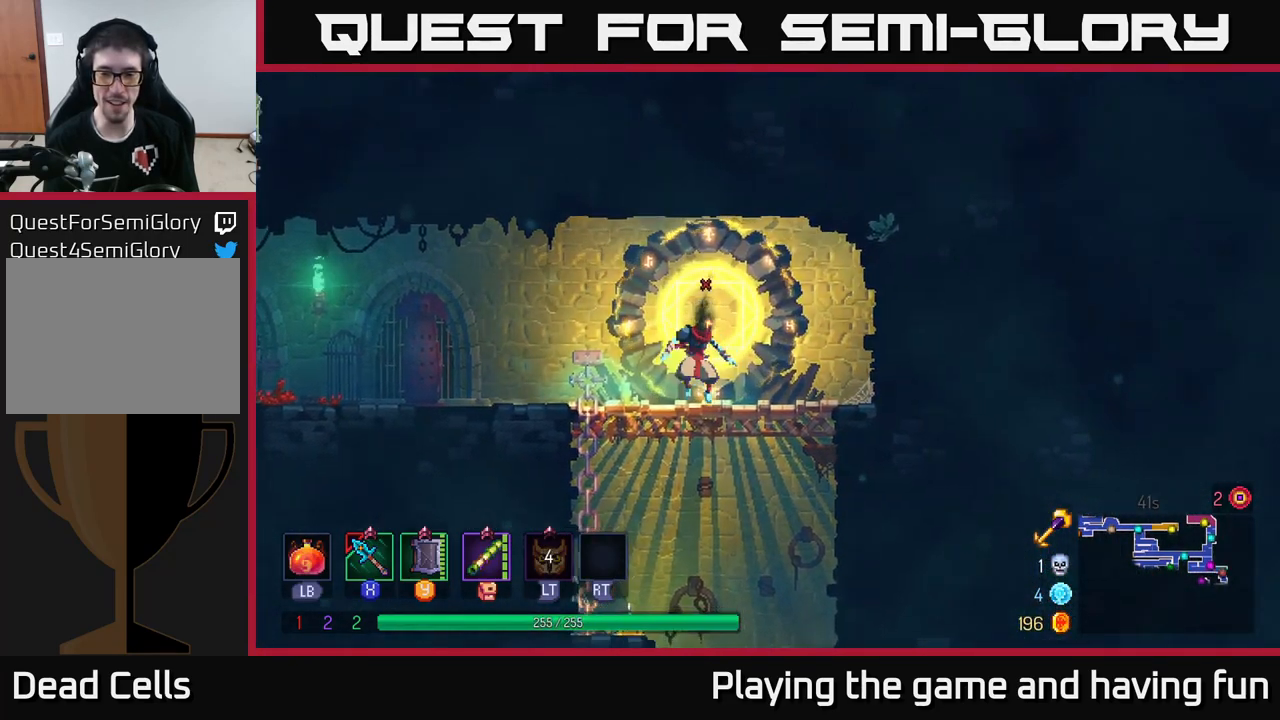
{"buttons": [], "left_stick": "center", "right_stick": "center", "events": [[16, "A", "down"], [100, "A", "up"], [267, "left_stick", "center"]]}
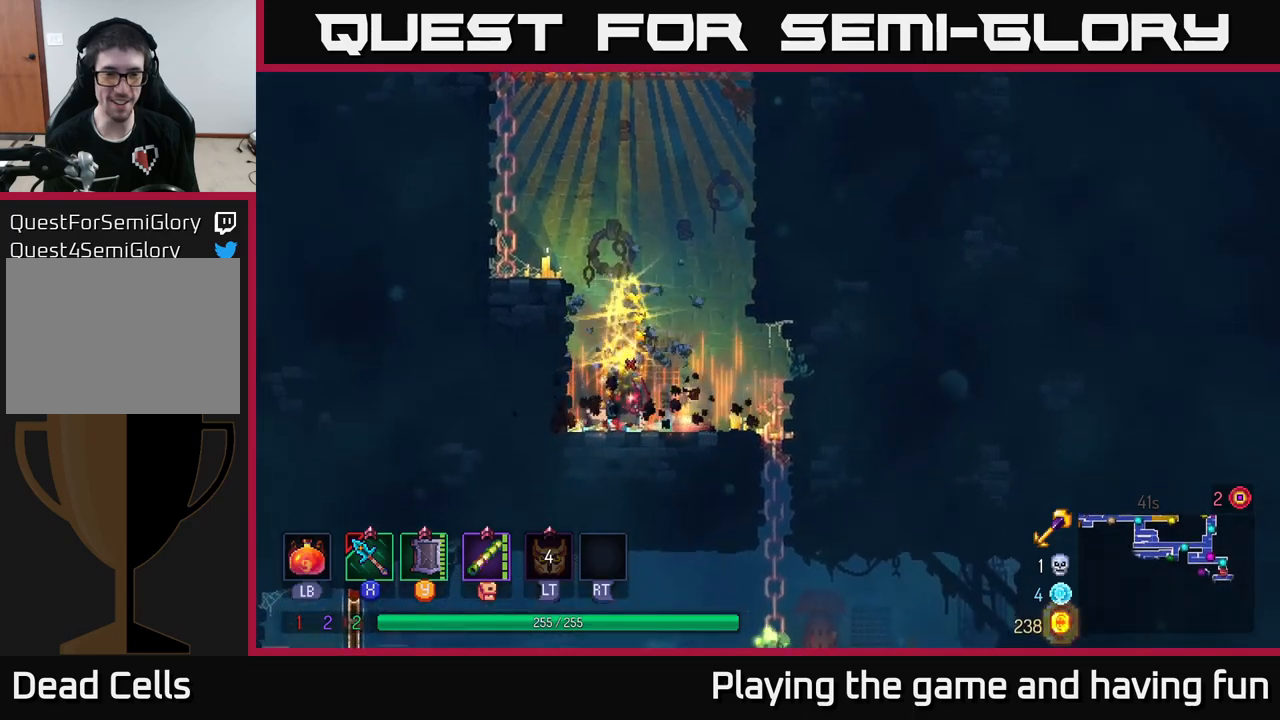
{"buttons": [], "left_stick": "right", "right_stick": "center", "events": [[133, "left_stick", "right"]]}
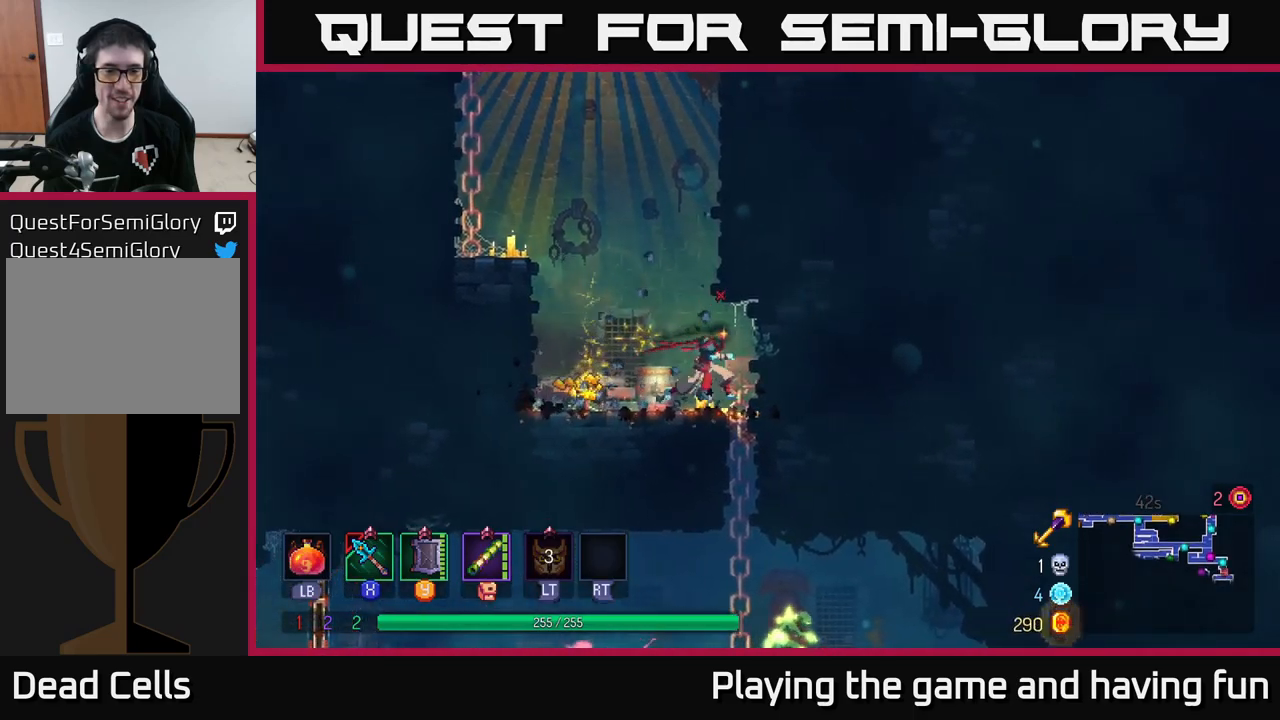
{"buttons": ["A"], "left_stick": "down", "right_stick": "center", "events": [[150, "left_stick", "down"], [167, "A", "down"], [217, "A", "up"], [300, "A", "down"], [350, "A", "up"], [433, "A", "down"]]}
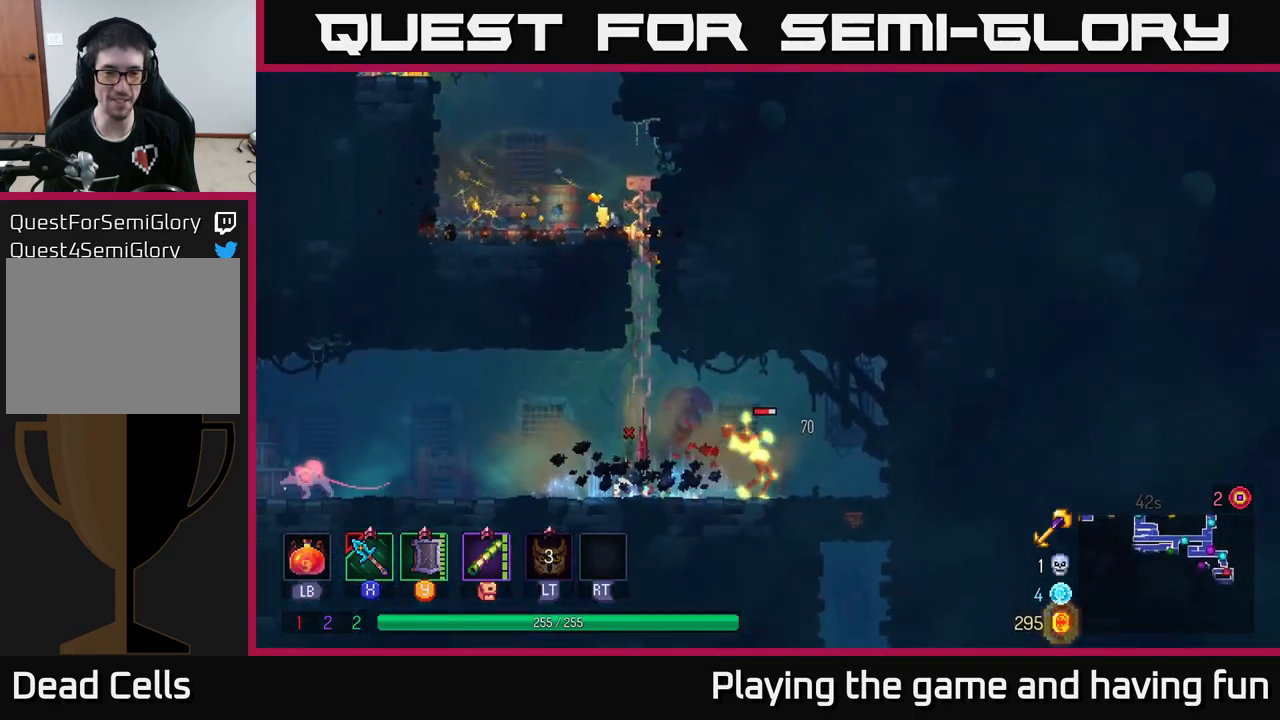
{"buttons": [], "left_stick": "right", "right_stick": "center", "events": [[17, "A", "up"], [67, "left_stick", "right"], [217, "X", "down"], [350, "X", "up"]]}
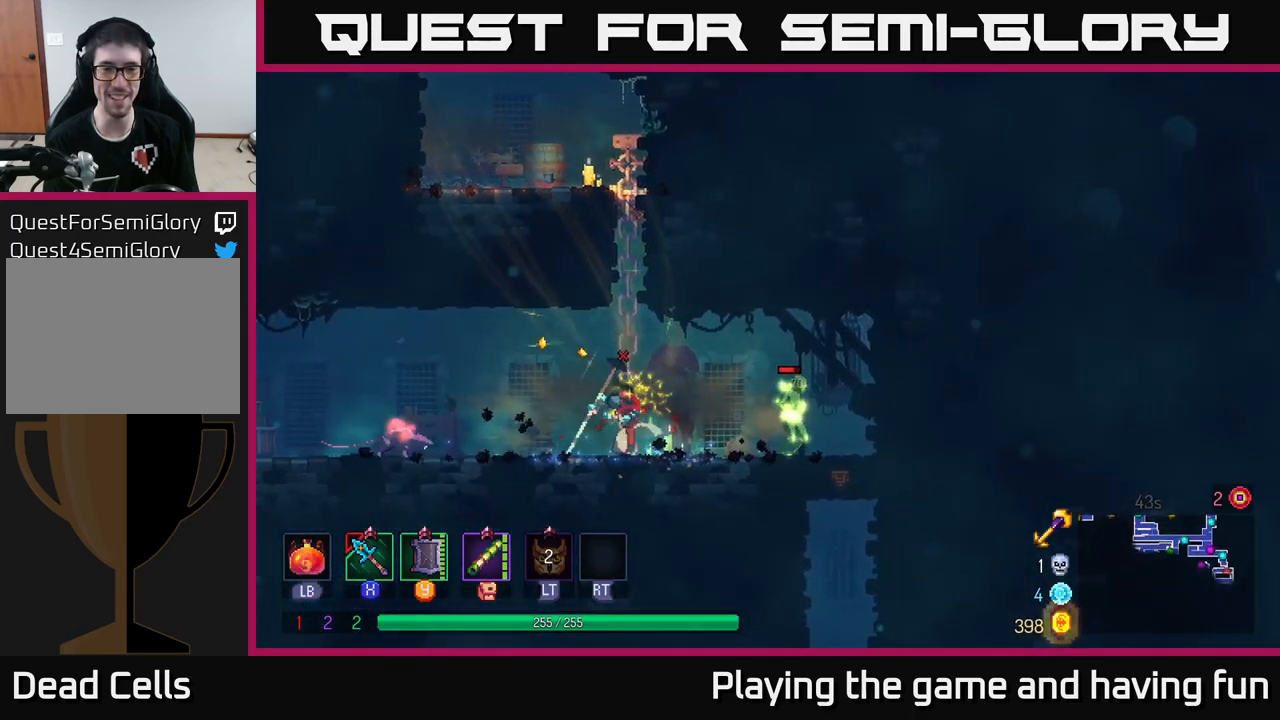
{"buttons": [], "left_stick": "left", "right_stick": "center", "events": [[267, "X", "down"], [350, "X", "up"], [383, "left_stick", "left"]]}
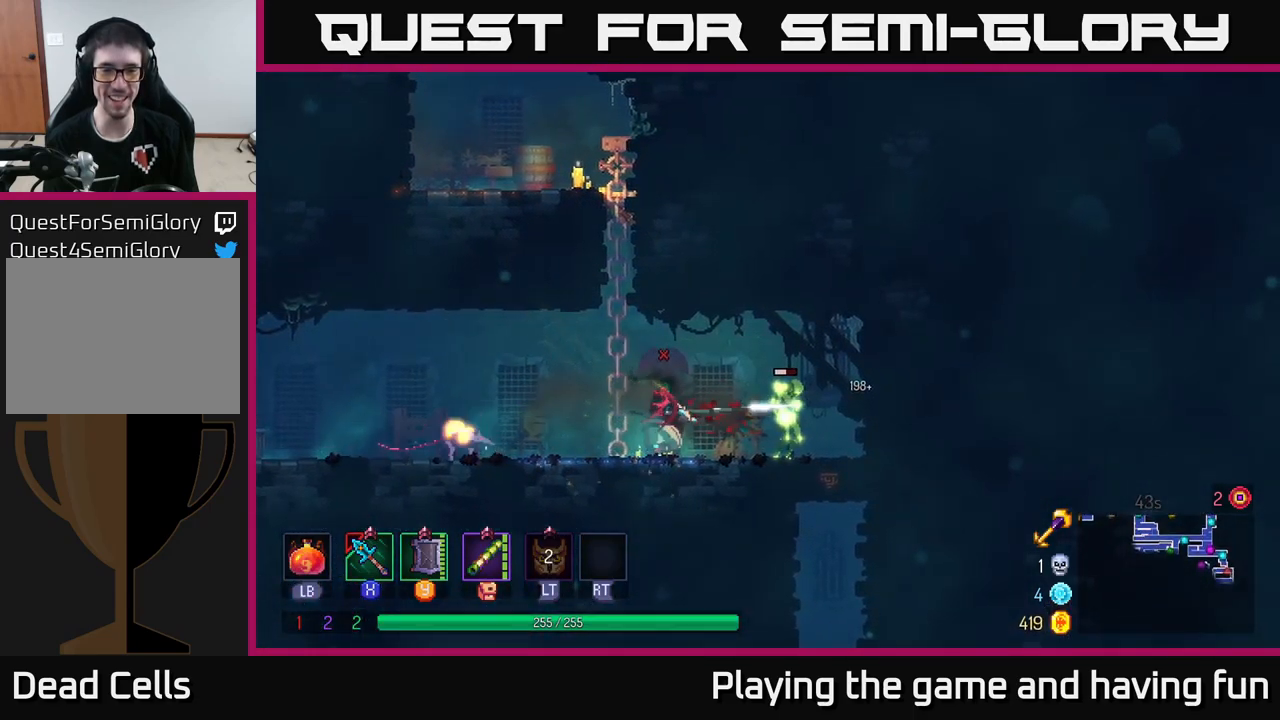
{"buttons": ["X"], "left_stick": "right", "right_stick": "center", "events": [[383, "left_stick", "right"], [467, "X", "down"]]}
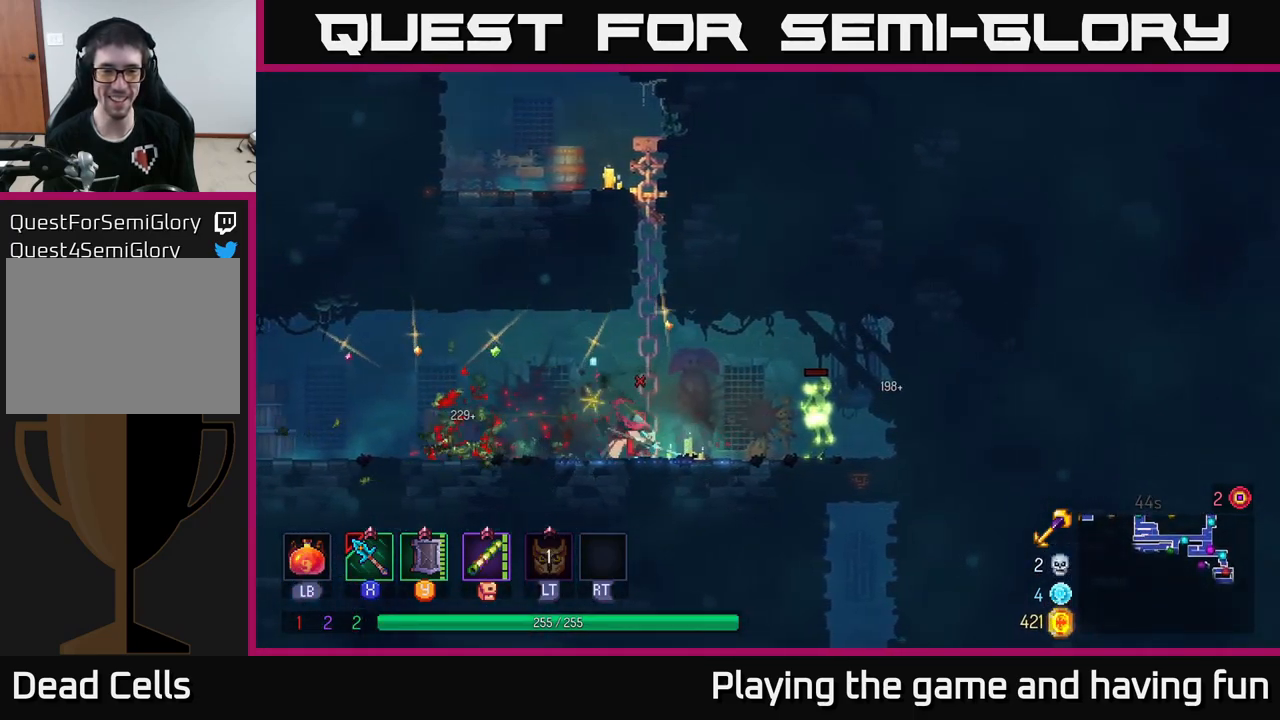
{"buttons": [], "left_stick": "right", "right_stick": "center", "events": [[50, "X", "up"]]}
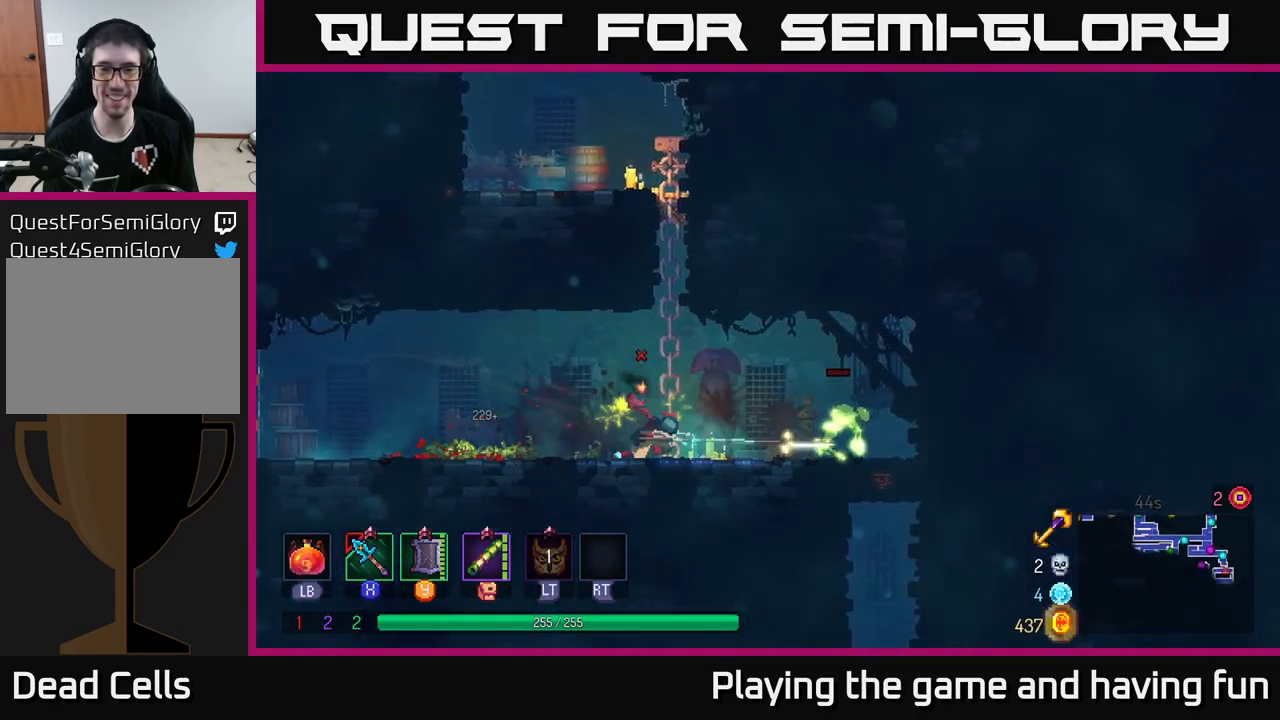
{"buttons": ["B"], "left_stick": "right", "right_stick": "center", "events": [[233, "left_stick", "center"], [467, "B", "down"], [467, "left_stick", "right"]]}
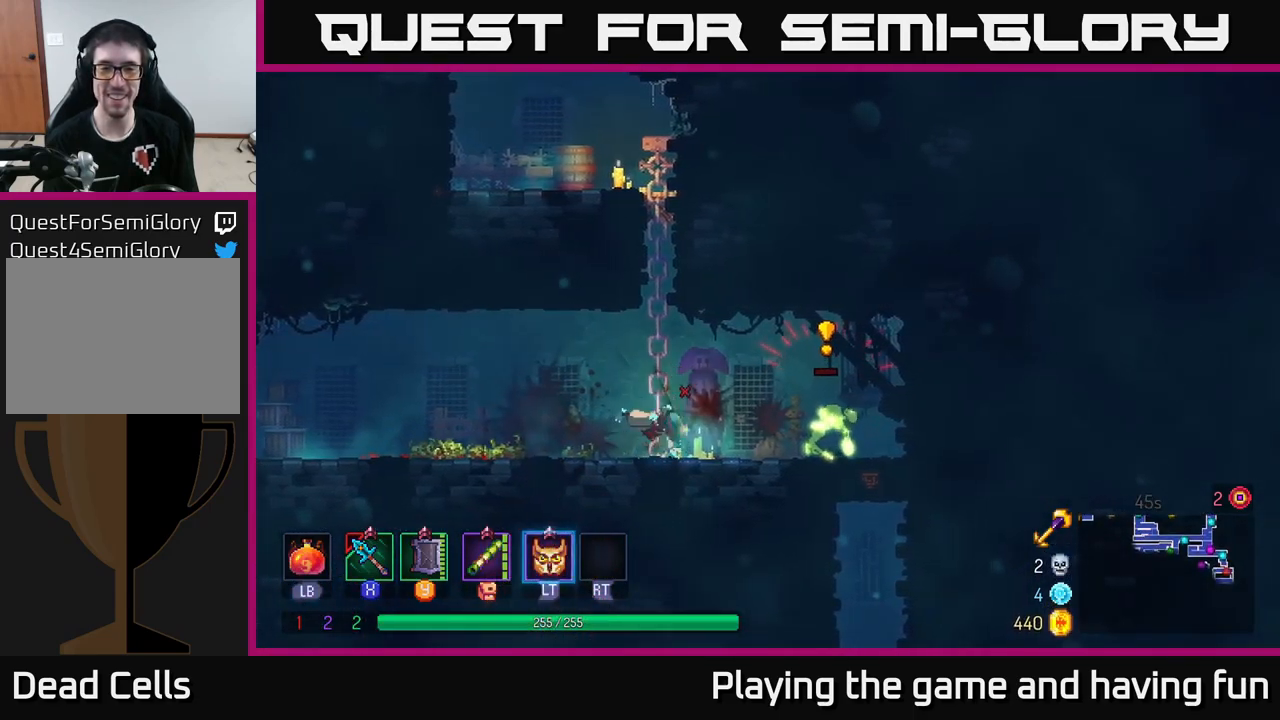
{"buttons": [], "left_stick": "left", "right_stick": "center", "events": [[83, "B", "up"], [250, "left_stick", "left"], [383, "X", "down"], [467, "X", "up"]]}
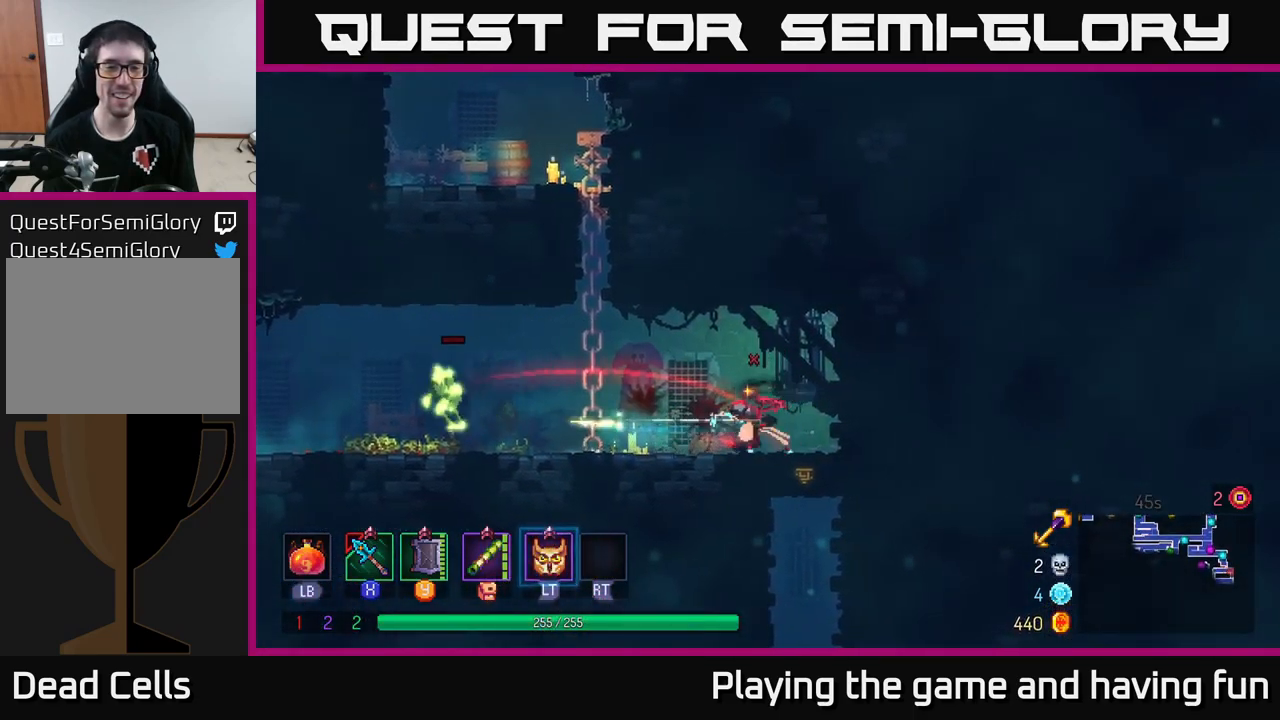
{"buttons": [], "left_stick": "left", "right_stick": "center", "events": [[383, "B", "down"], [467, "B", "up"]]}
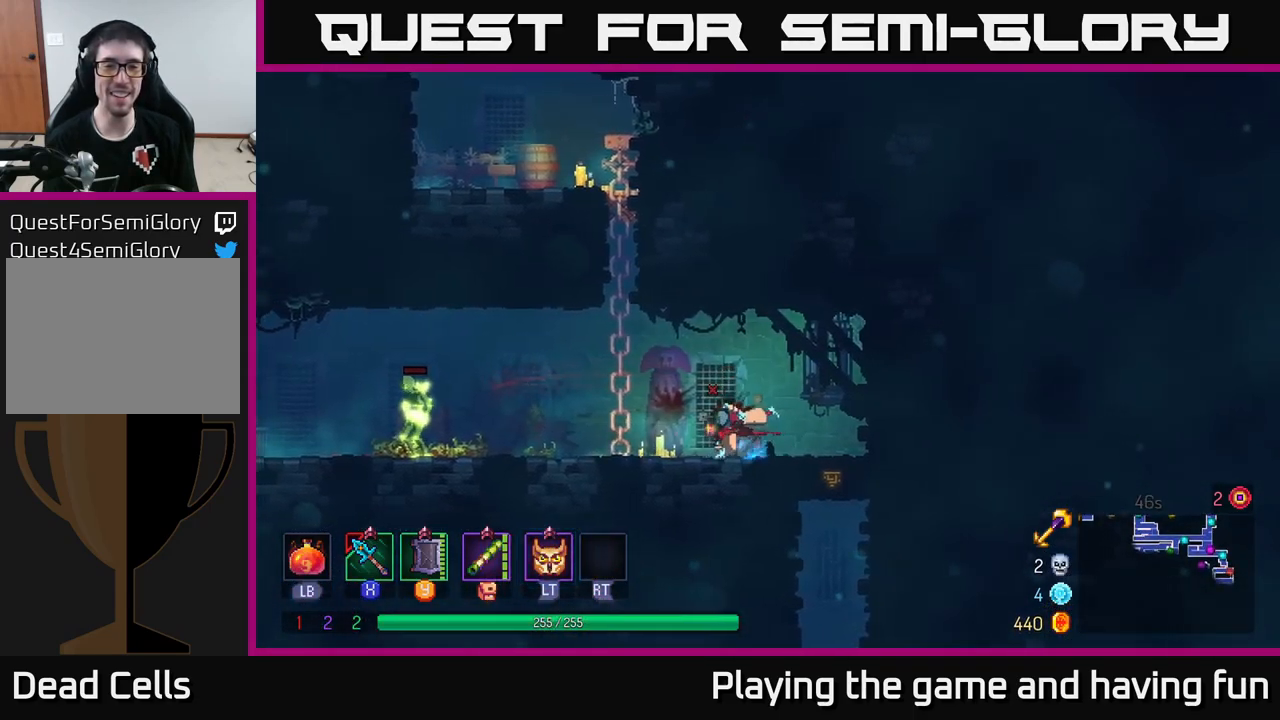
{"buttons": [], "left_stick": "center", "right_stick": "center", "events": [[267, "X", "down"], [350, "X", "up"], [450, "left_stick", "center"]]}
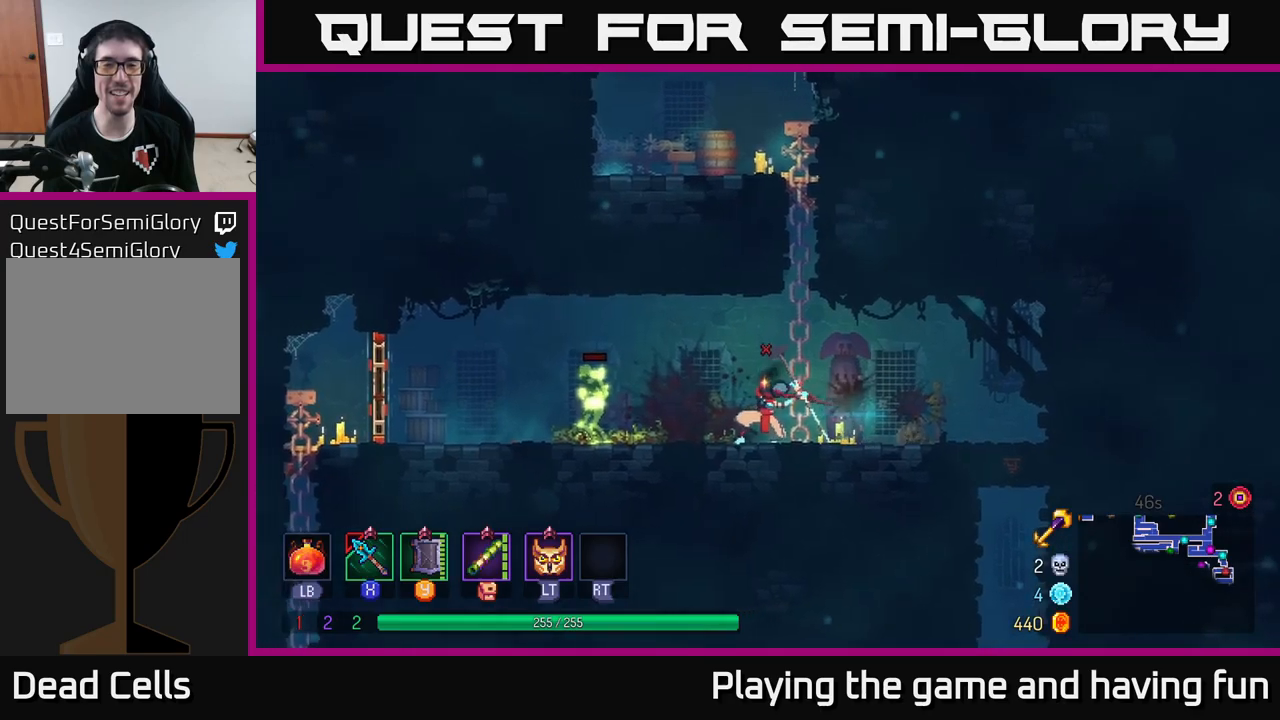
{"buttons": [], "left_stick": "left", "right_stick": "center", "events": [[184, "left_stick", "left"]]}
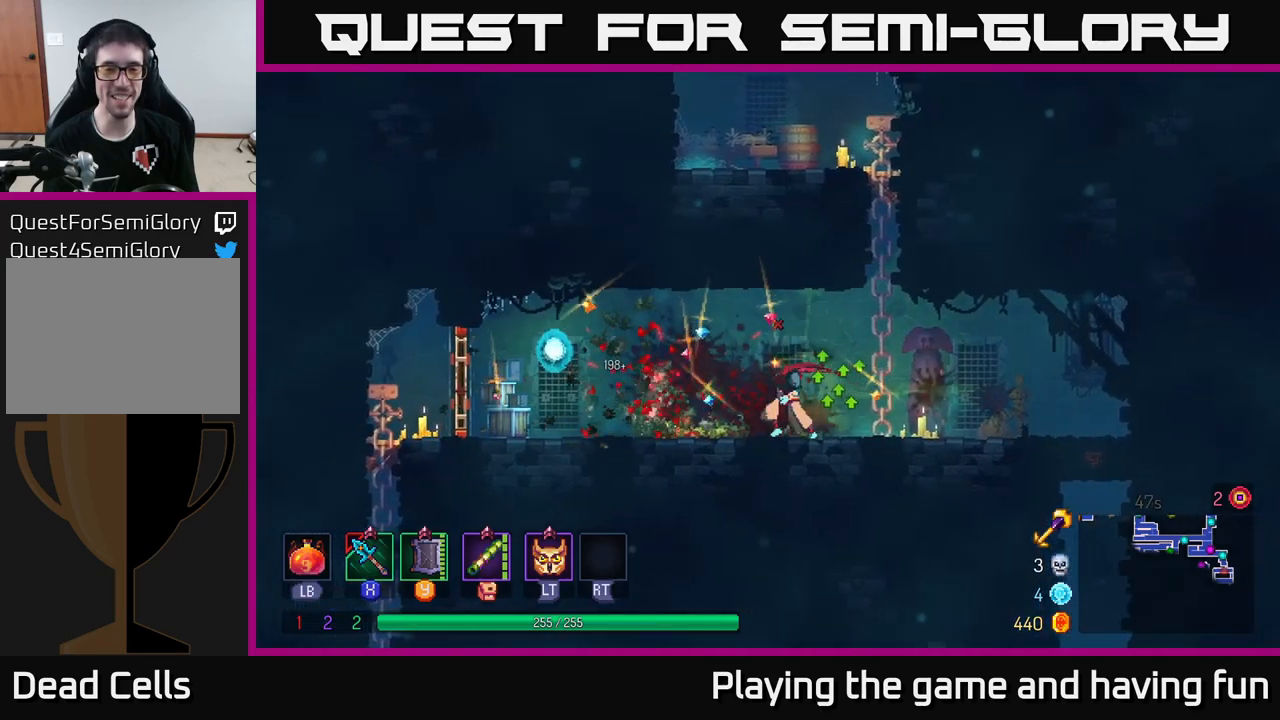
{"buttons": [], "left_stick": "right", "right_stick": "center", "events": [[434, "left_stick", "right"]]}
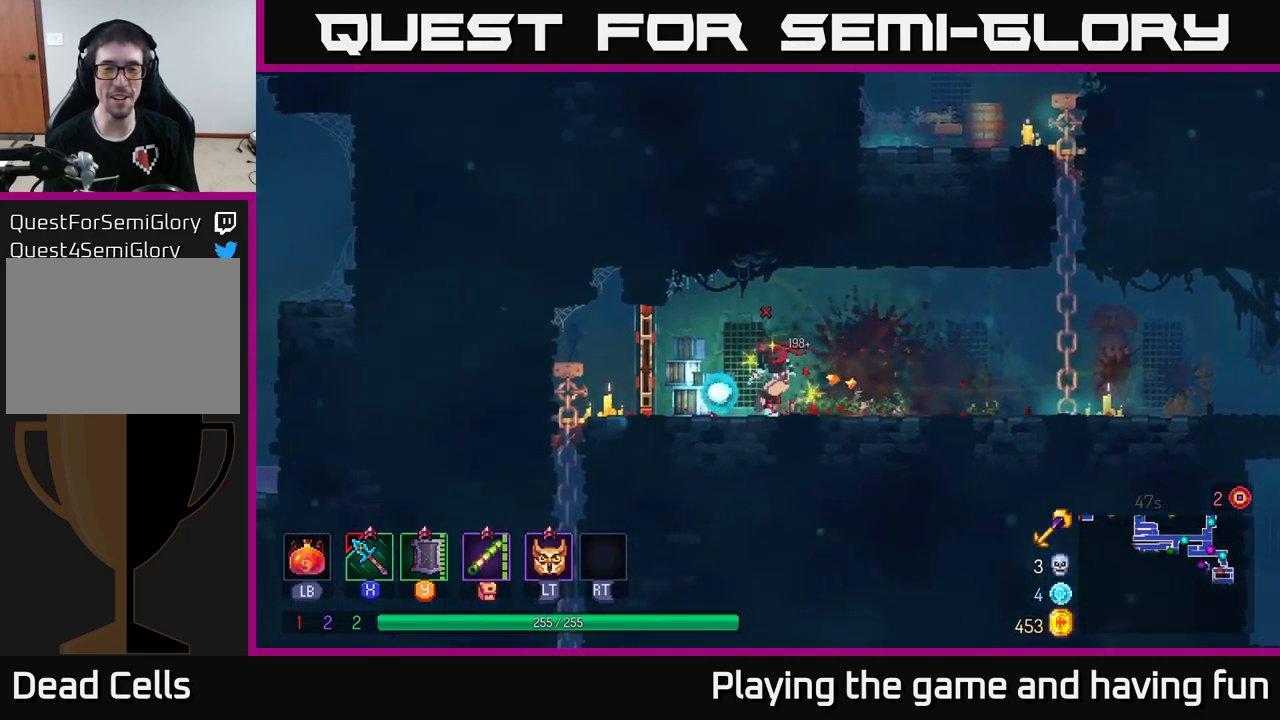
{"buttons": [], "left_stick": "right", "right_stick": "center", "events": [[167, "B", "down"], [300, "B", "up"]]}
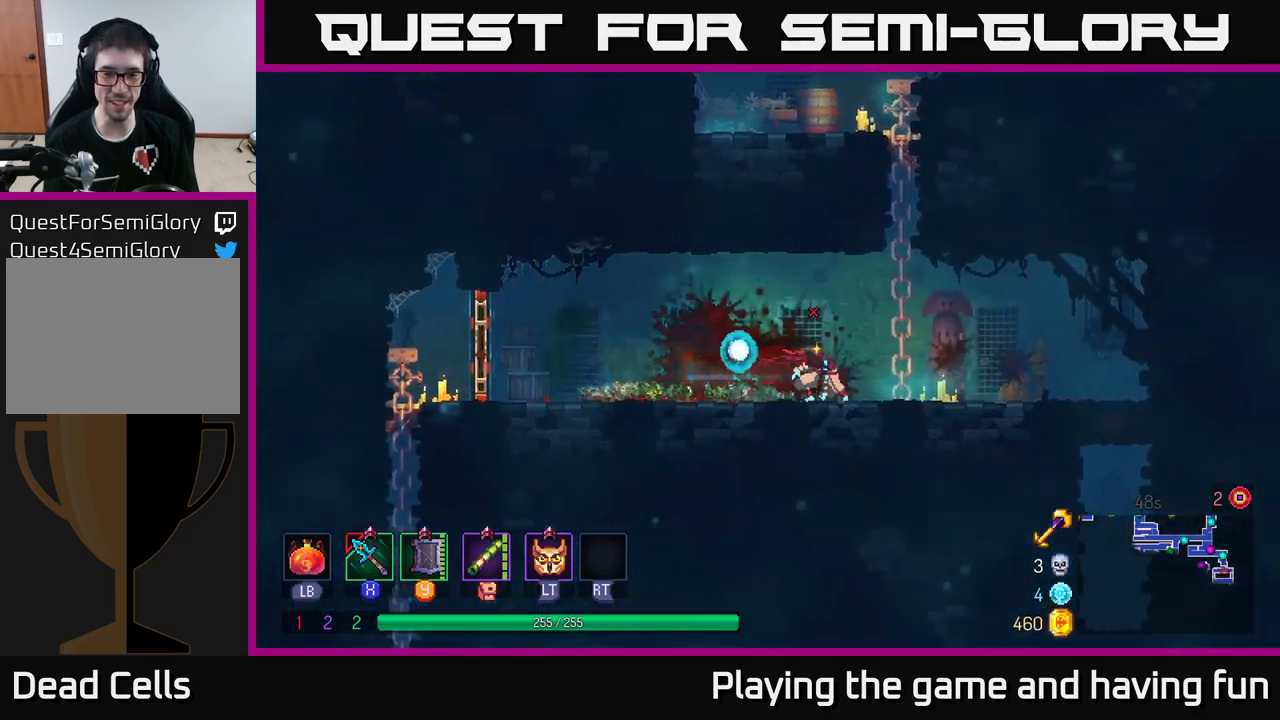
{"buttons": ["A"], "left_stick": "right", "right_stick": "center", "events": [[467, "A", "down"]]}
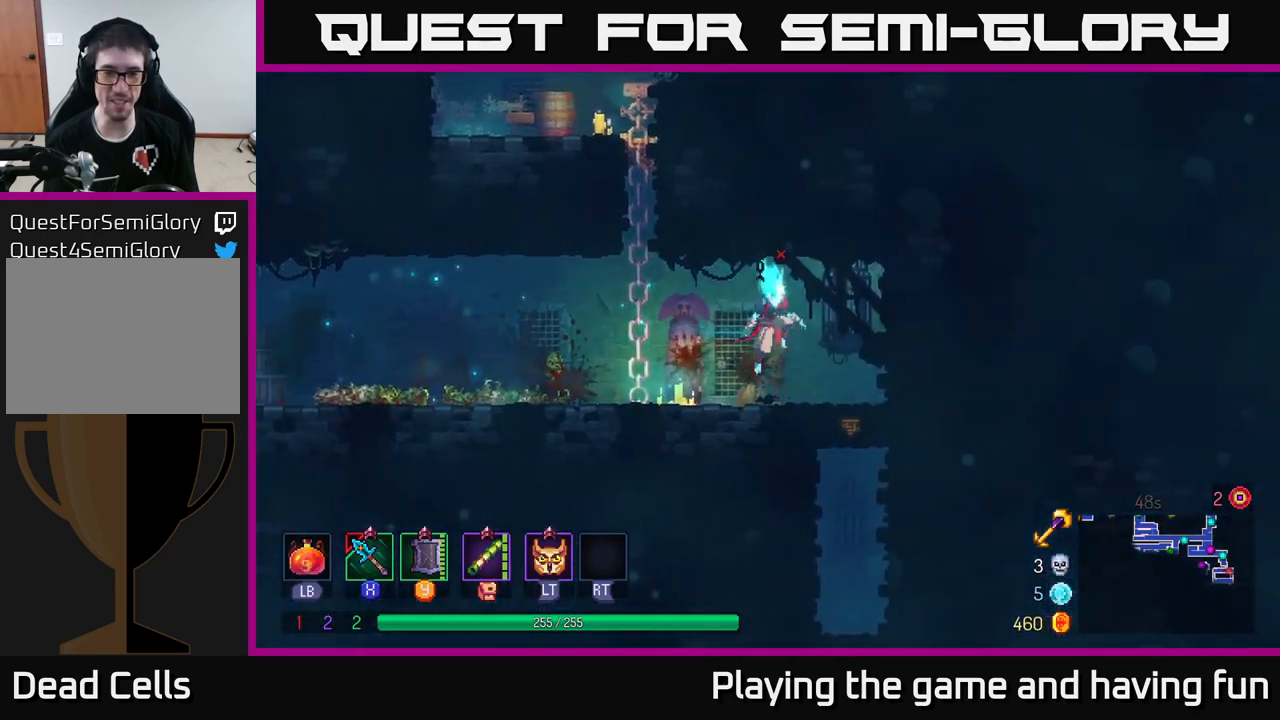
{"buttons": ["A"], "left_stick": "down", "right_stick": "center", "events": [[34, "A", "up"], [100, "left_stick", "down"], [117, "A", "down"], [200, "A", "up"], [250, "A", "down"], [384, "A", "up"], [484, "A", "down"]]}
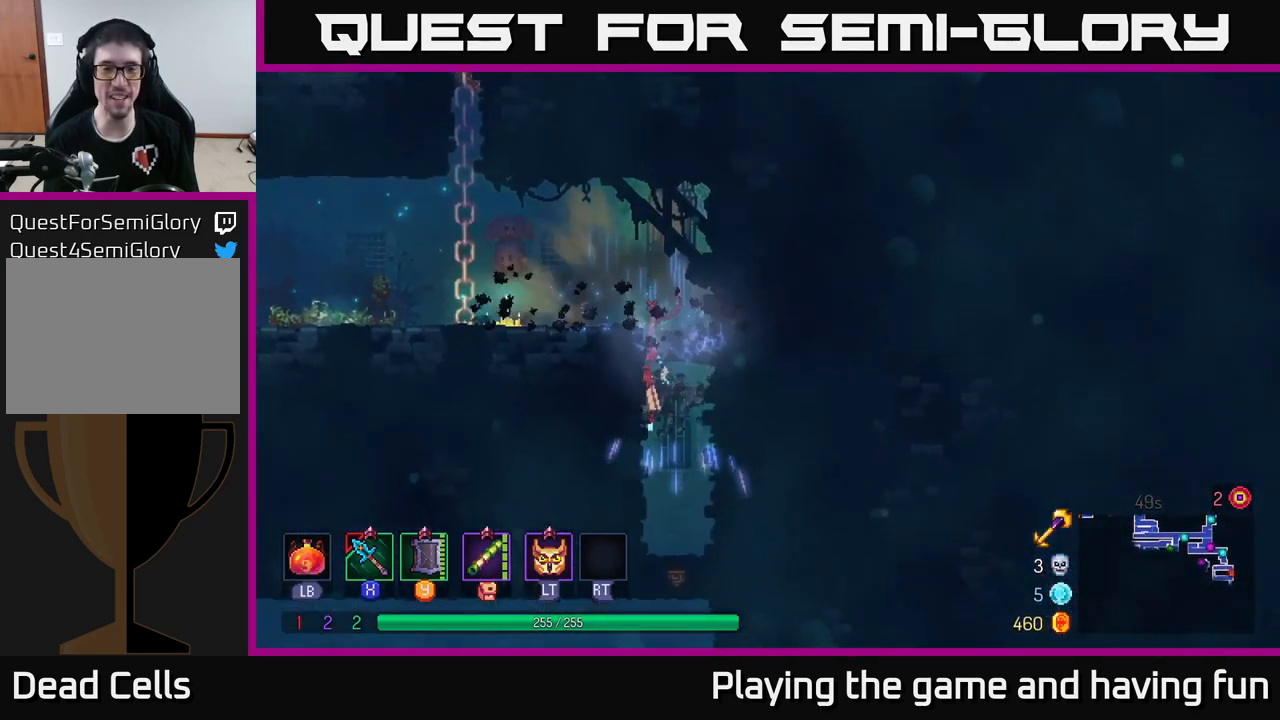
{"buttons": ["A"], "left_stick": "down", "right_stick": "center", "events": [[50, "A", "up"], [134, "A", "down"], [250, "A", "up"], [300, "A", "down"], [400, "A", "up"], [450, "A", "down"]]}
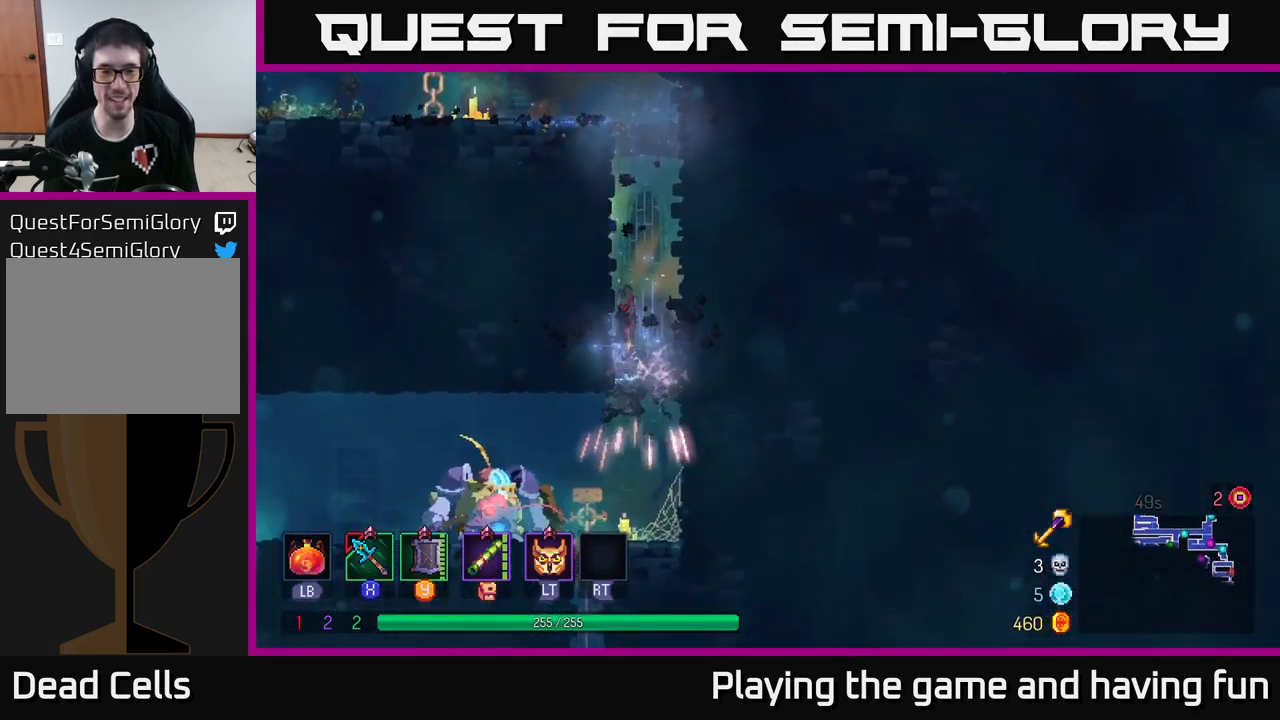
{"buttons": ["X"], "left_stick": "left", "right_stick": "center", "events": [[67, "A", "up"], [284, "X", "down"], [317, "left_stick", "left"], [384, "X", "up"], [467, "X", "down"]]}